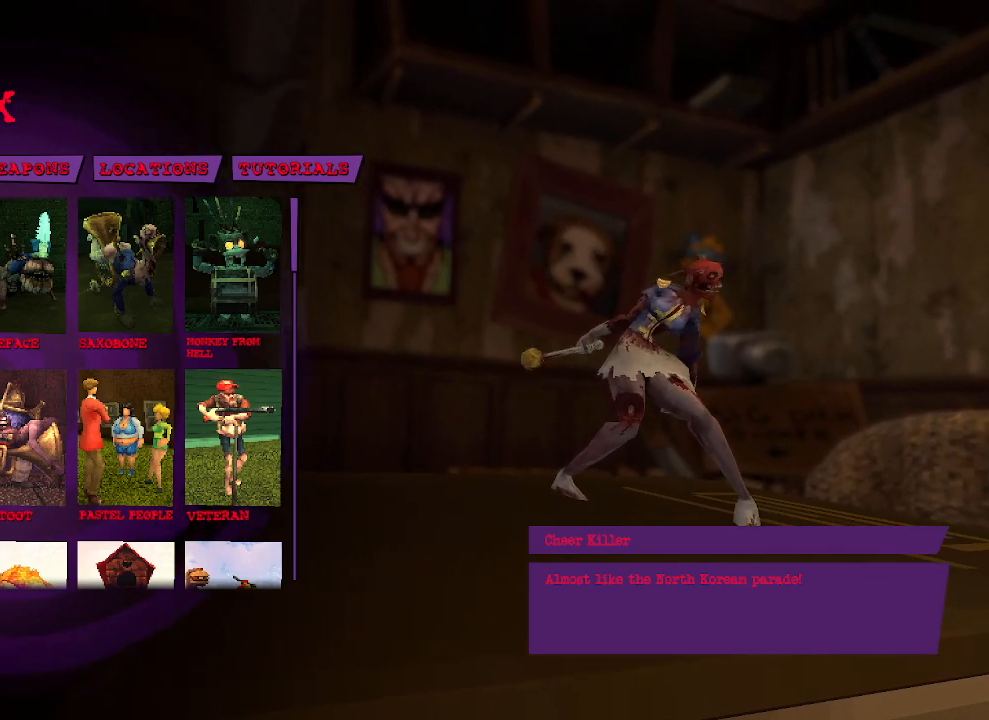
Gameplay with keyboard and mouse; each line is a JSON object with the keys and mouse buttons held at the frame after it. "events" lists presses ("down") and releases ("up") of "1", "2", "a", "b", "c", "ctrl", "d", "e", "f", "g", "q", "r", "s", "shift", "space", "tab", "v", "w", "x", "z", "mouse_left", "mouse_wheel", "mouse_right", "mouse_mb4" and "mouse_mb5" between this image and that frame as [ms after this image, input, new state], when the widget could be followed in between. "mouse_left", "mouse_wheel", "mouse_right", "mouse_mb4", "mouse_mb5" = the "left", "wheel", "right", "mb4", "mb5" buttons of the "mouse" list. No other keys are recorded. "wheel" means that the mouse wheel is clicked or scrolled. Not read: mouse_move.
{"keys": [], "mouse": [], "events": [[367, "mouse_left", "down"], [417, "mouse_left", "up"]]}
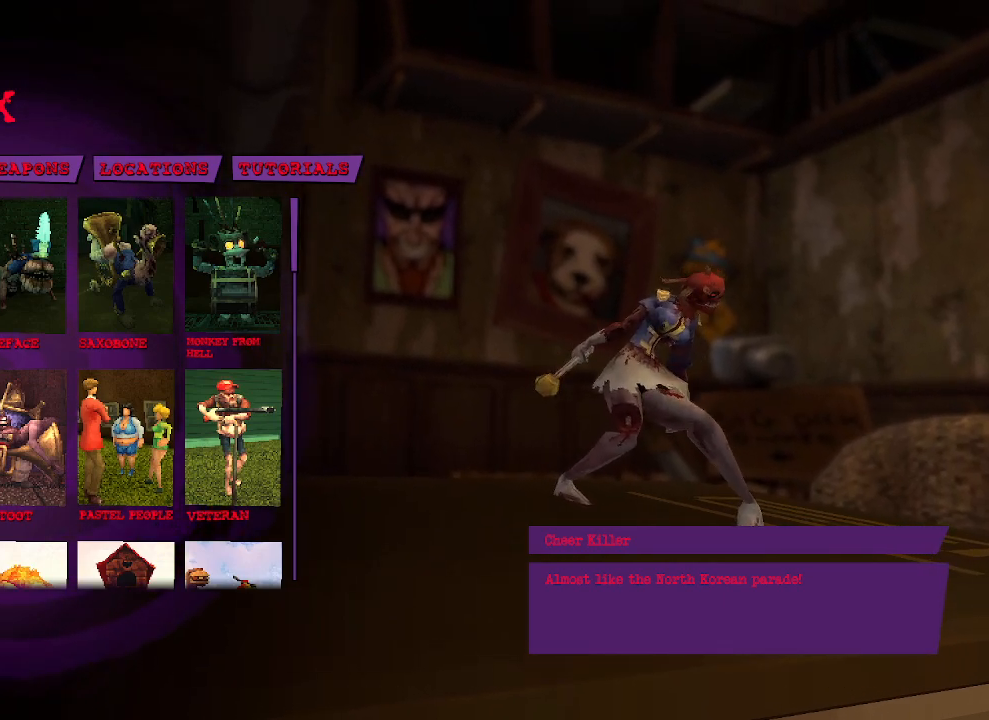
{"keys": [], "mouse": [], "events": []}
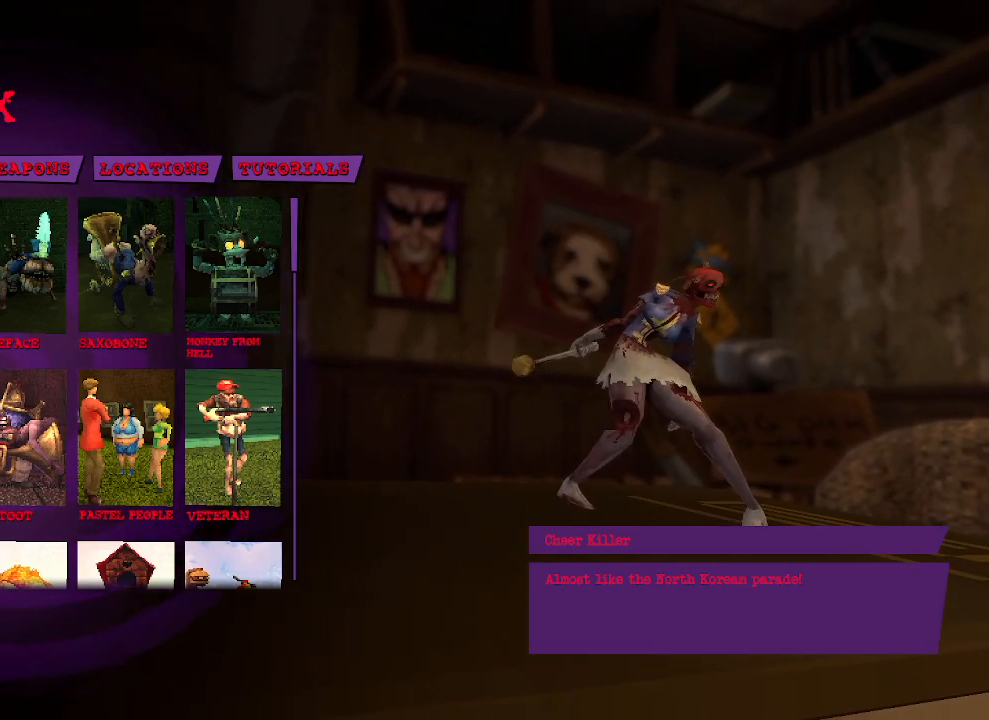
{"keys": [], "mouse": [], "events": [[167, "tab", "down"], [250, "tab", "up"]]}
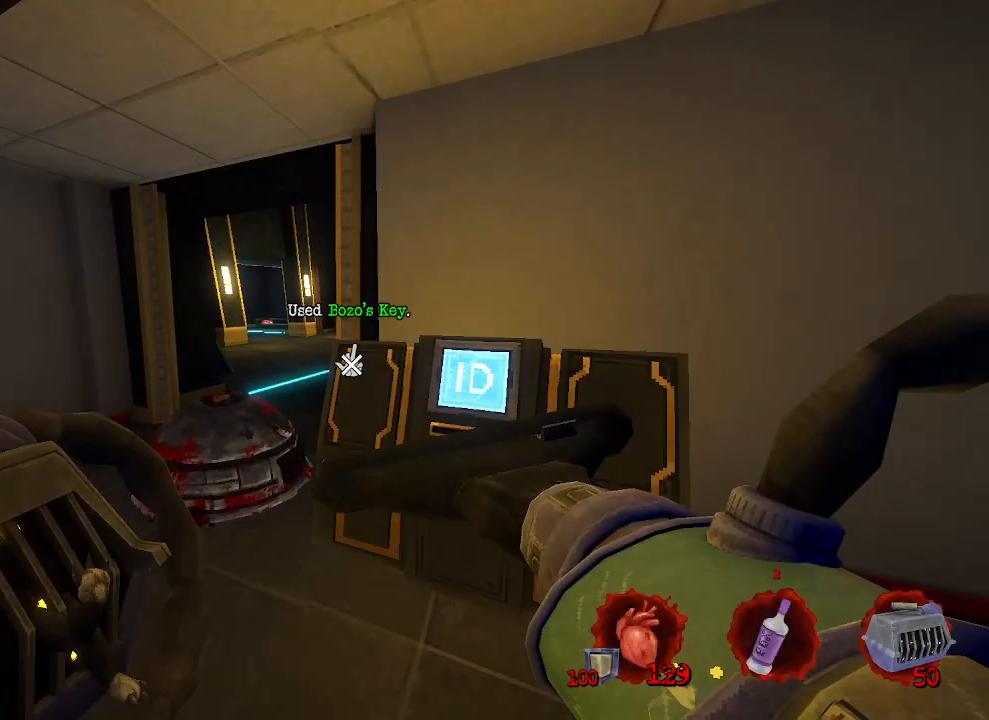
{"keys": [], "mouse": [], "events": []}
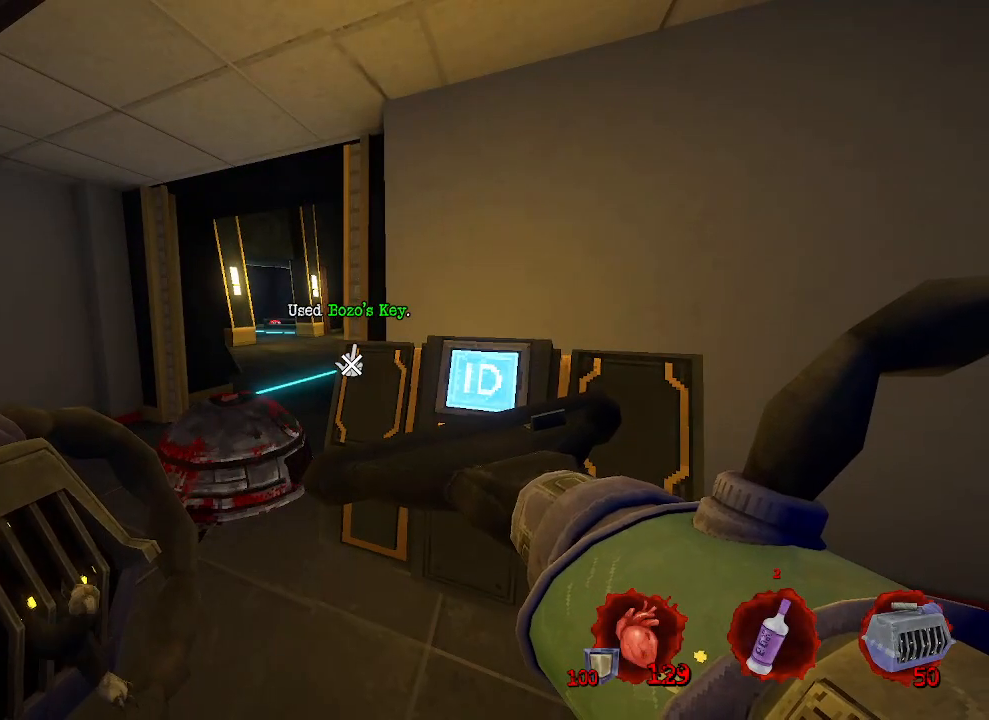
{"keys": [], "mouse": [], "events": [[250, "x", "down"], [400, "x", "up"]]}
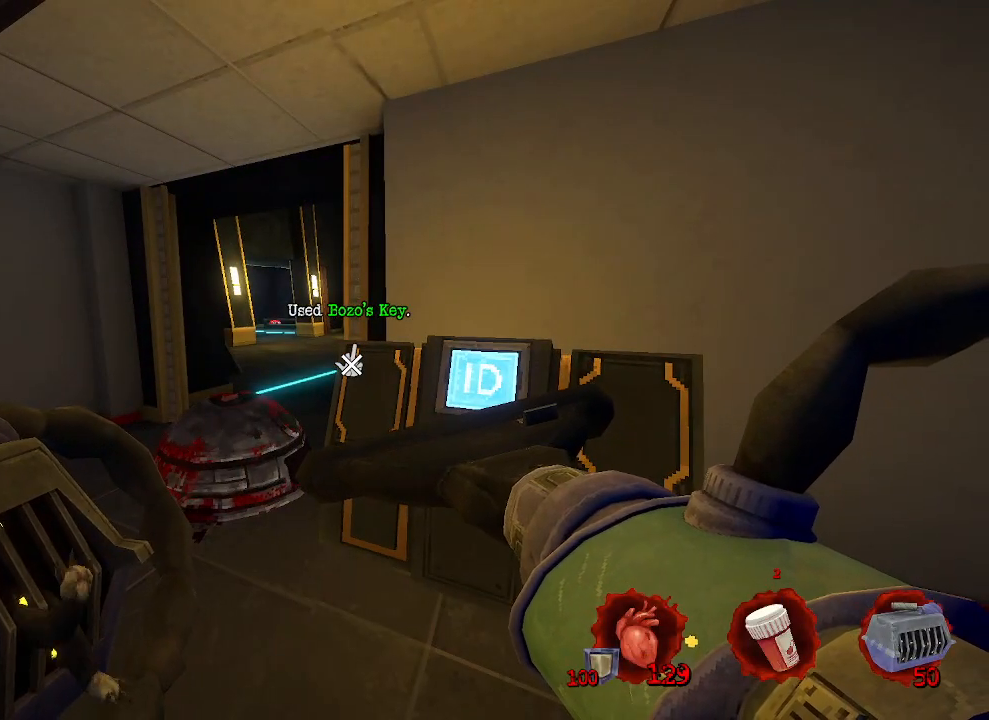
{"keys": [], "mouse": [], "events": [[83, "x", "down"], [217, "x", "up"]]}
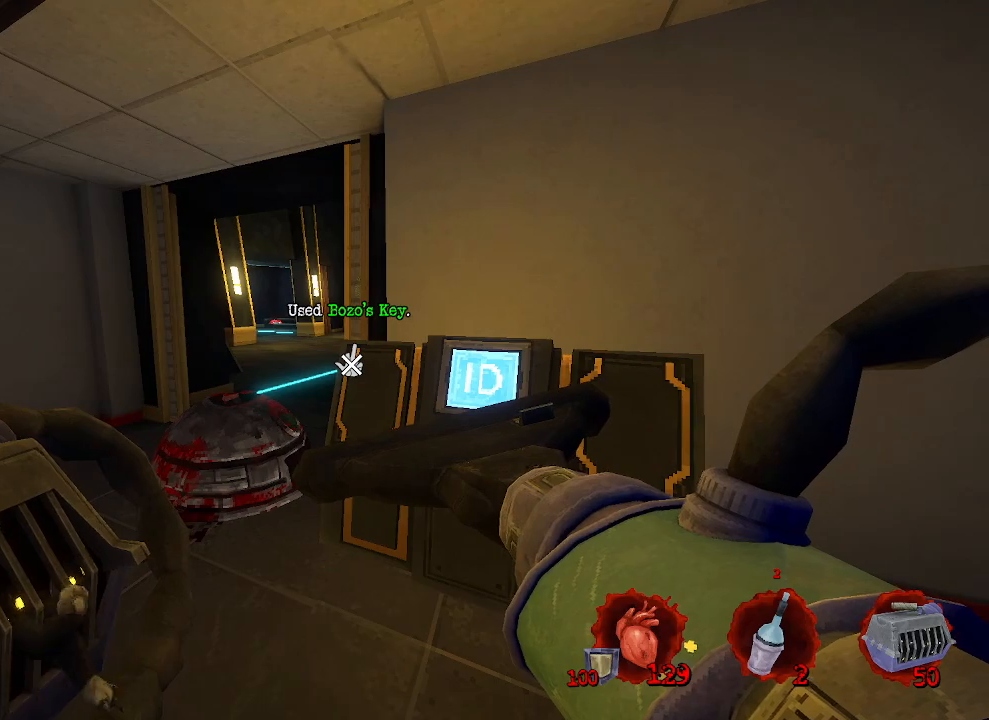
{"keys": ["q", "z"], "mouse": [], "events": [[333, "z", "down"], [433, "q", "down"]]}
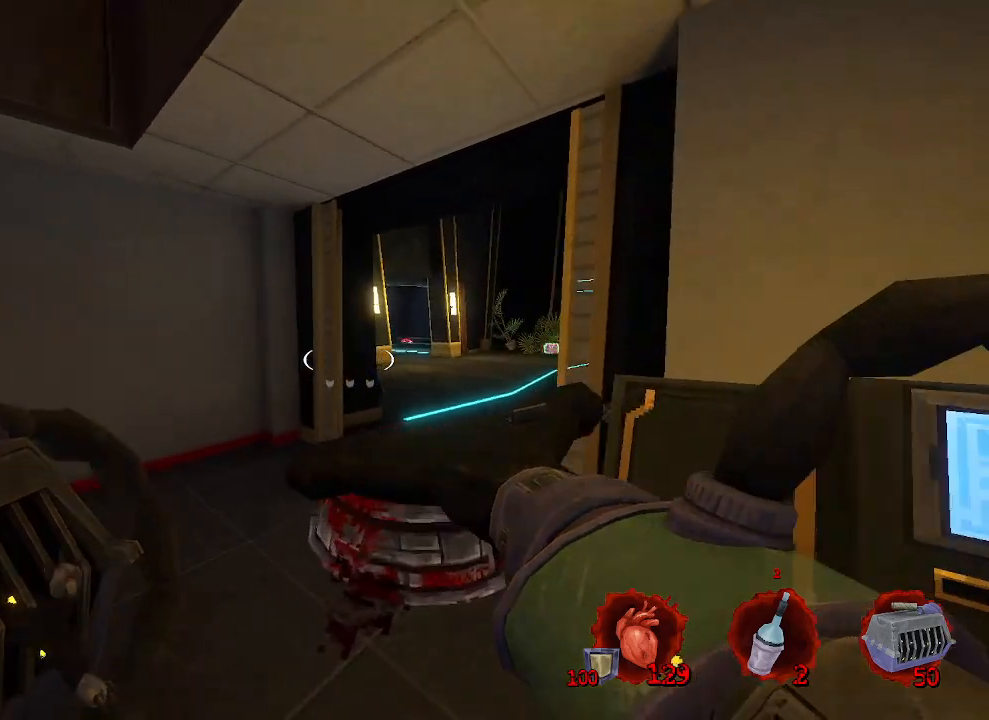
{"keys": [], "mouse": [], "events": [[217, "q", "up"], [217, "z", "up"]]}
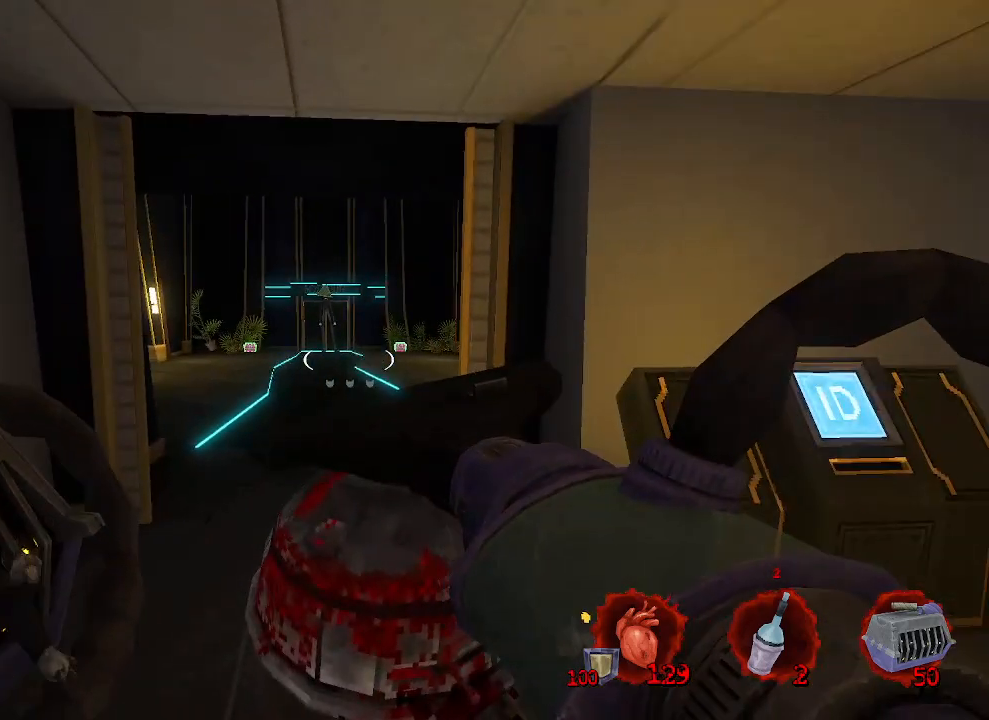
{"keys": [], "mouse": [], "events": [[83, "z", "down"], [233, "z", "up"]]}
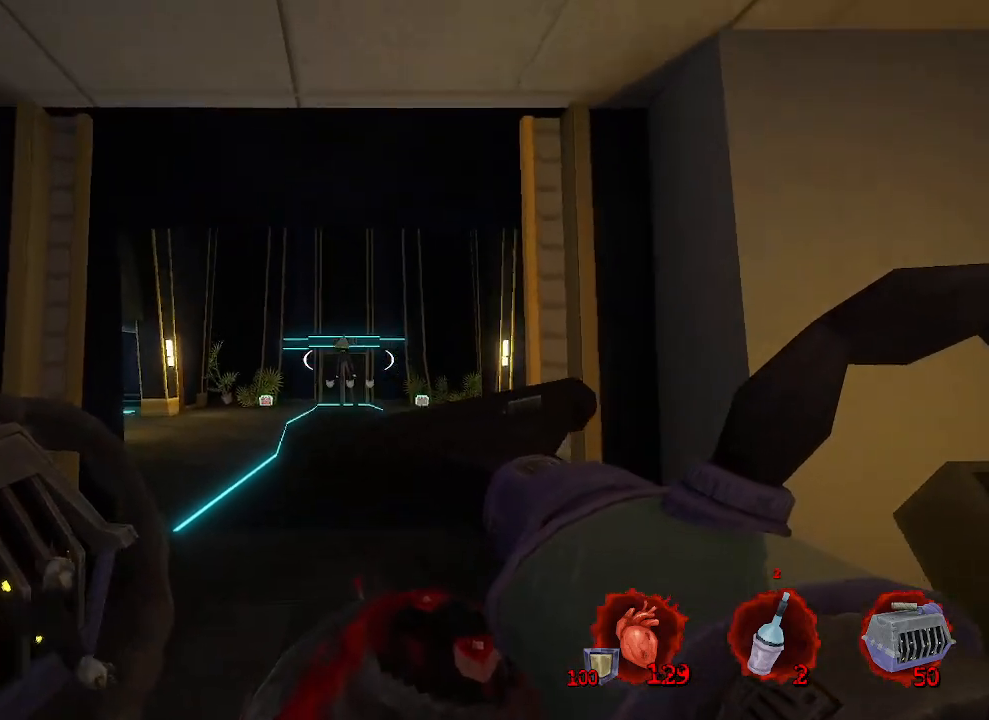
{"keys": [], "mouse": [], "events": [[333, "mouse_left", "down"], [433, "mouse_left", "up"]]}
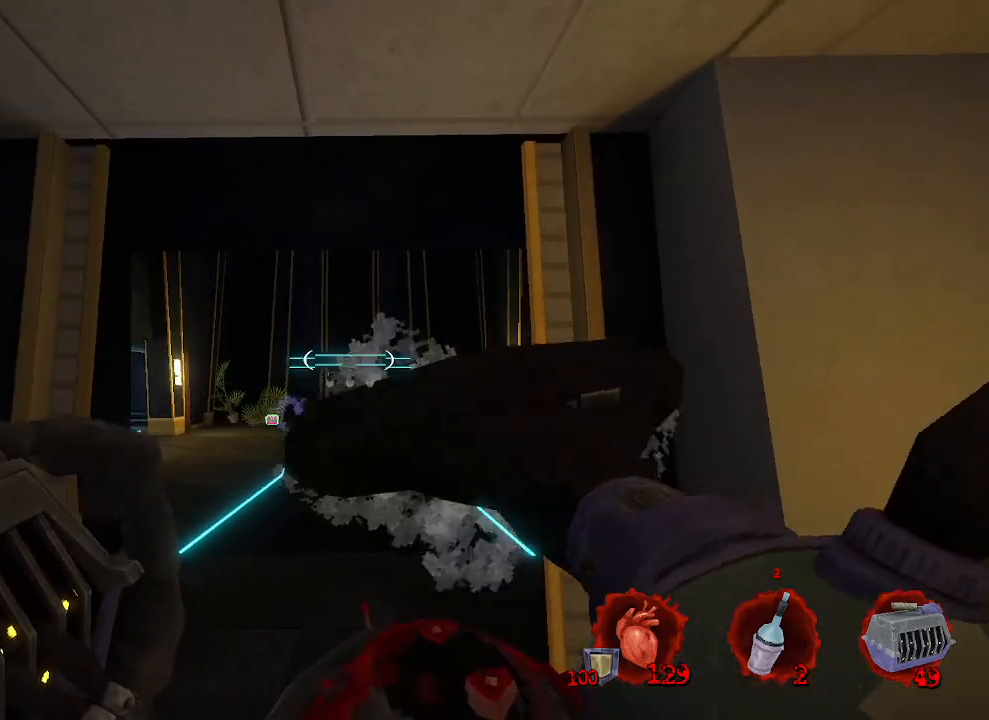
{"keys": [], "mouse": [], "events": []}
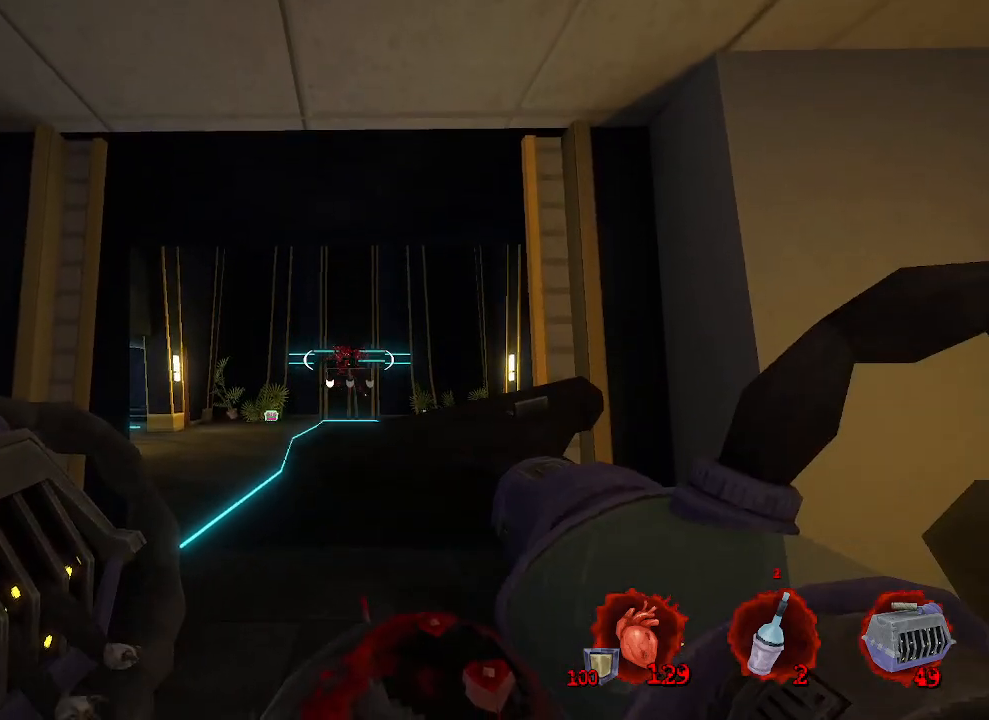
{"keys": ["q"], "mouse": [], "events": [[267, "mouse_right", "down"], [317, "mouse_right", "up"], [367, "q", "down"]]}
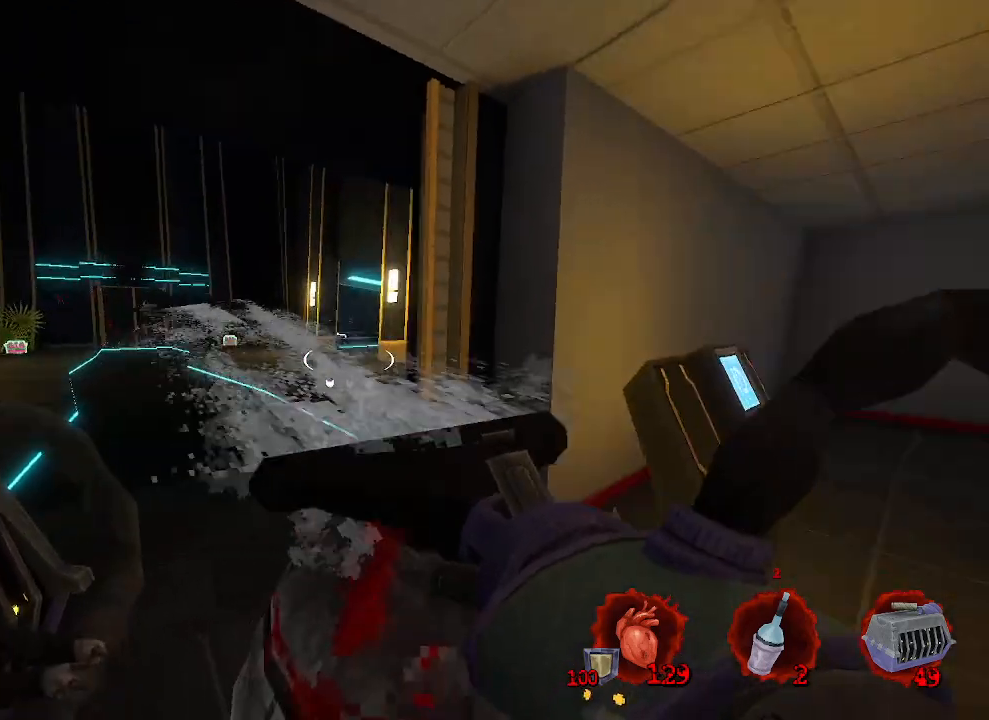
{"keys": ["d"], "mouse": [], "events": [[150, "q", "up"], [467, "d", "down"]]}
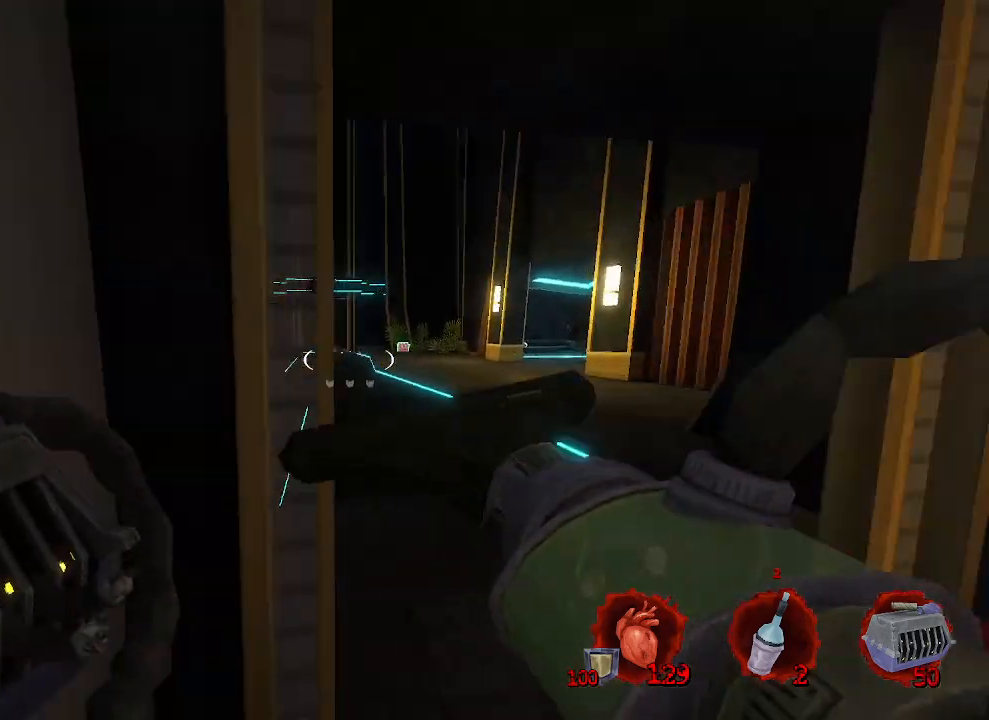
{"keys": ["d", "z"], "mouse": [], "events": [[267, "z", "down"]]}
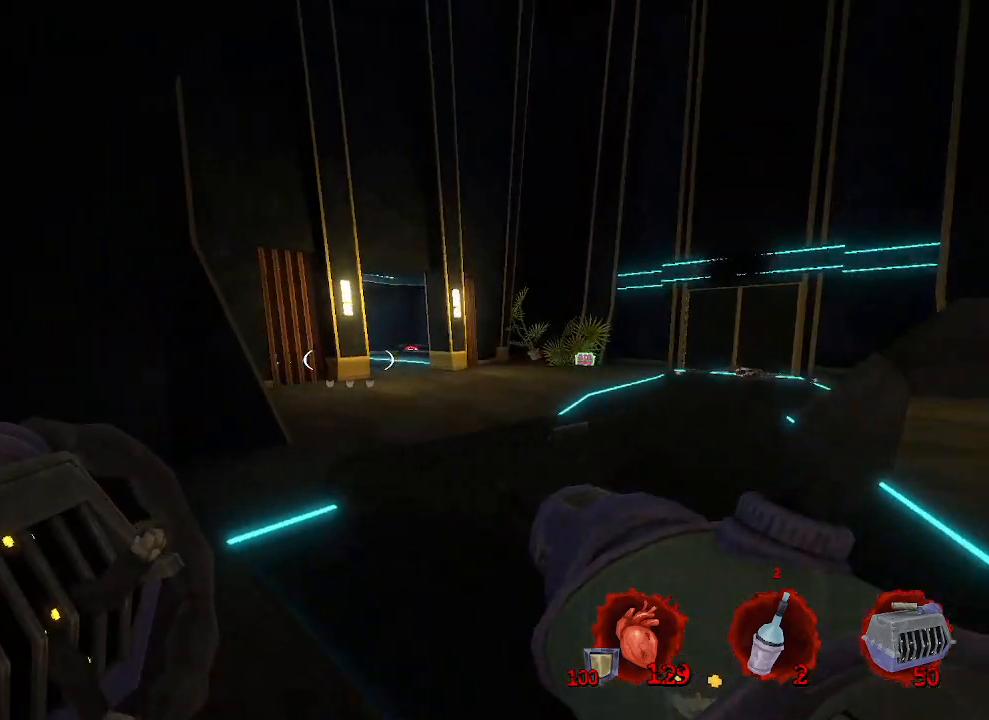
{"keys": ["q"], "mouse": [], "events": [[83, "d", "up"], [83, "z", "up"], [317, "q", "down"]]}
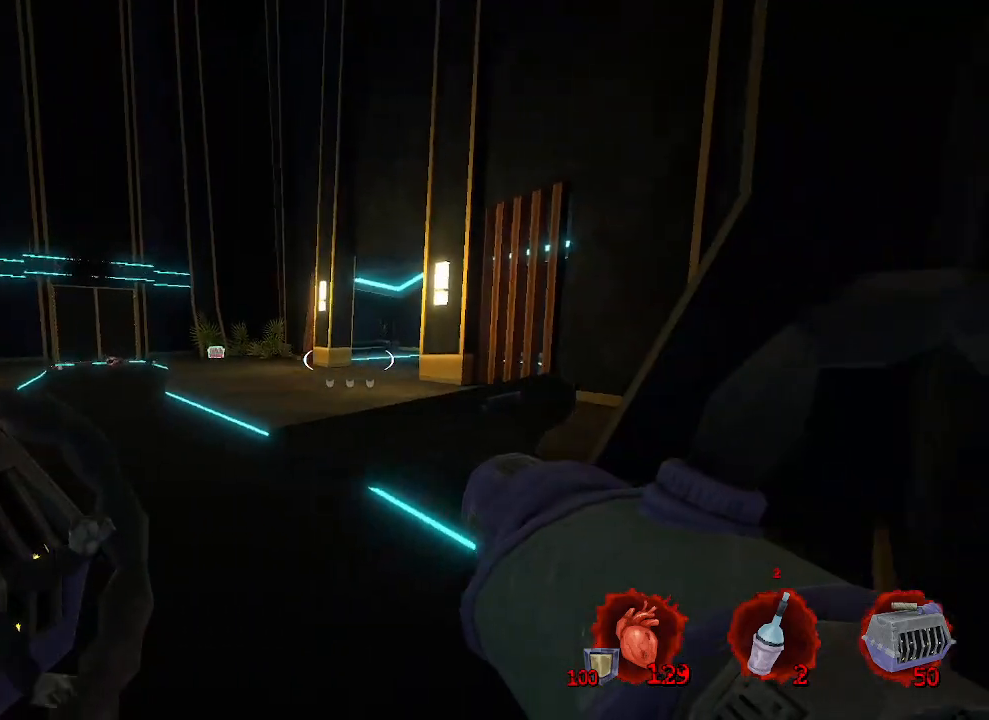
{"keys": ["q"], "mouse": [], "events": [[117, "z", "down"], [433, "z", "up"]]}
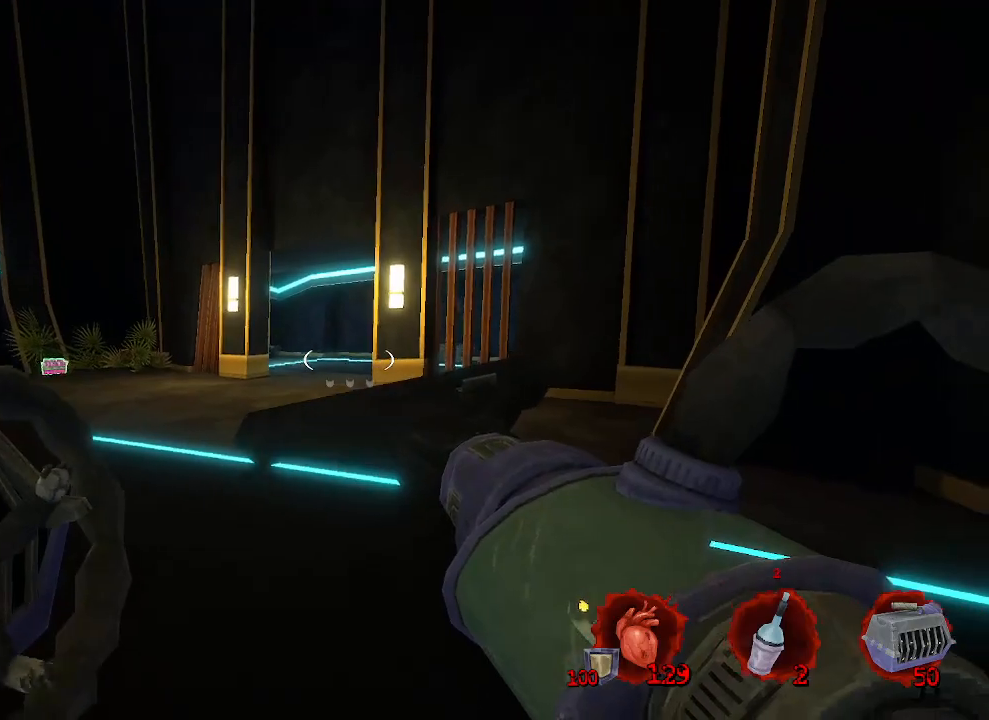
{"keys": ["q", "z"], "mouse": [], "events": [[400, "z", "down"]]}
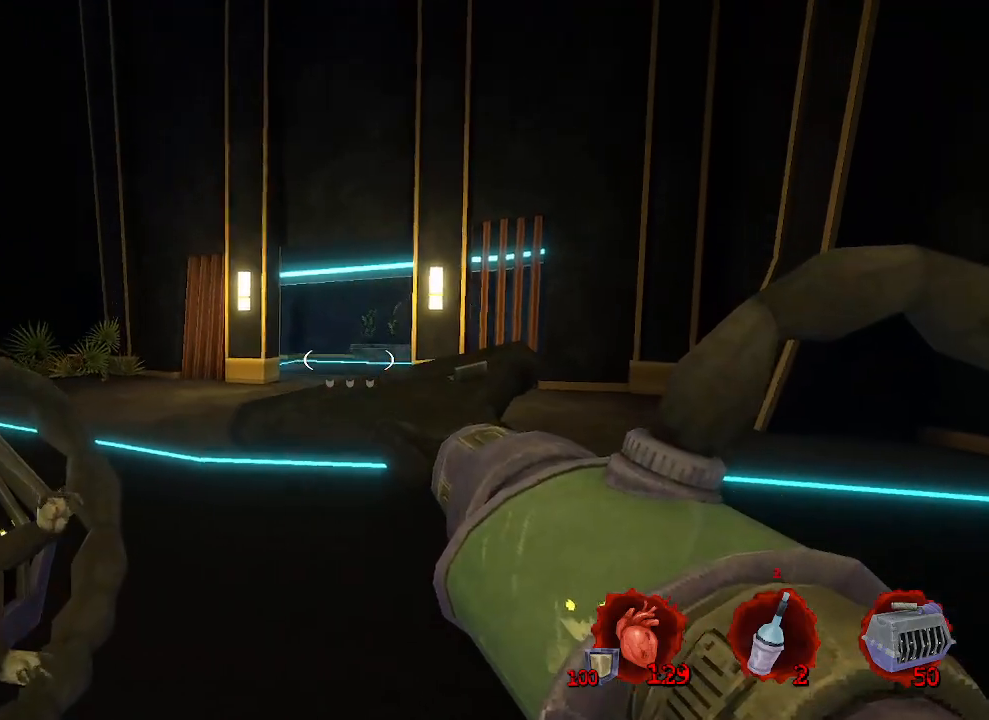
{"keys": ["d", "z"], "mouse": [], "events": [[367, "q", "up"], [500, "d", "down"]]}
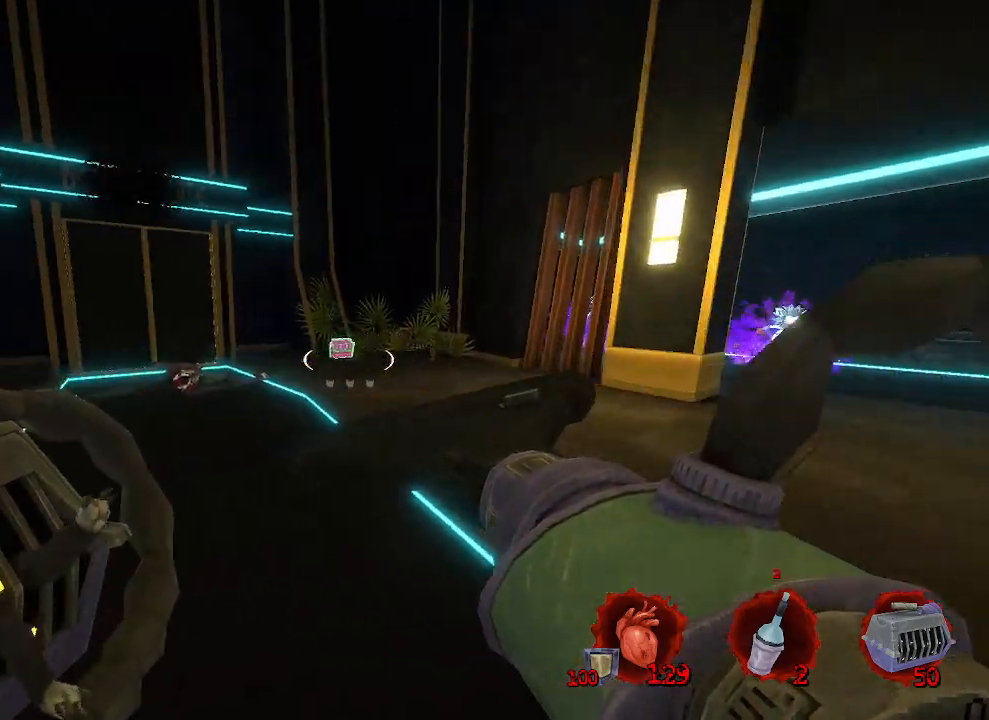
{"keys": ["d", "s"], "mouse": [], "events": [[50, "z", "up"], [283, "s", "down"]]}
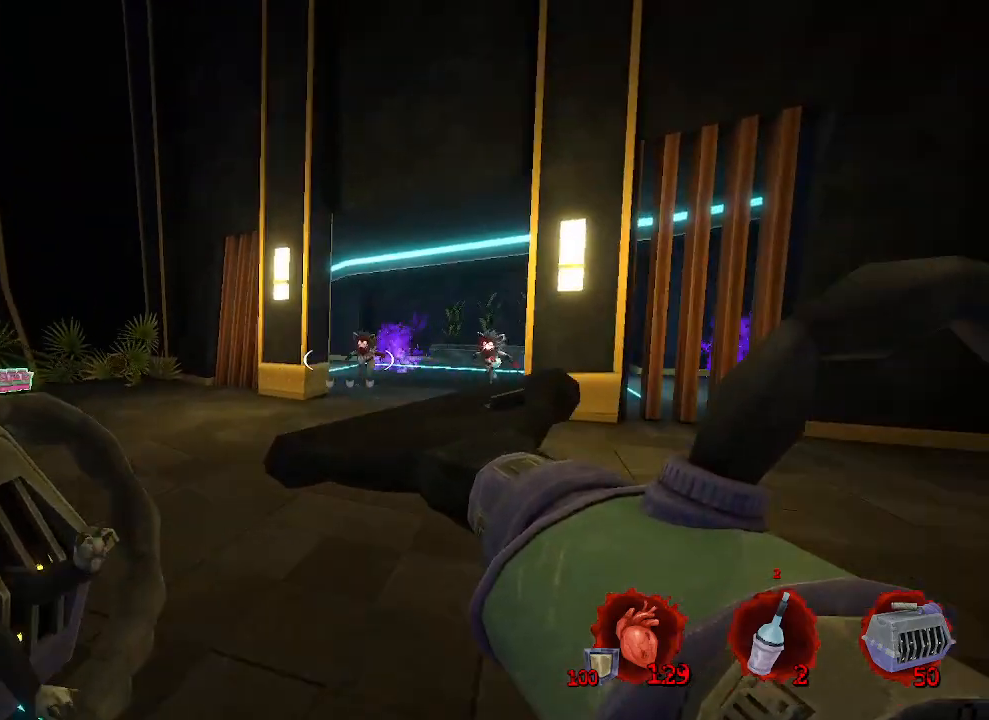
{"keys": ["d", "s"], "mouse": [], "events": [[117, "mouse_left", "down"], [217, "mouse_left", "up"]]}
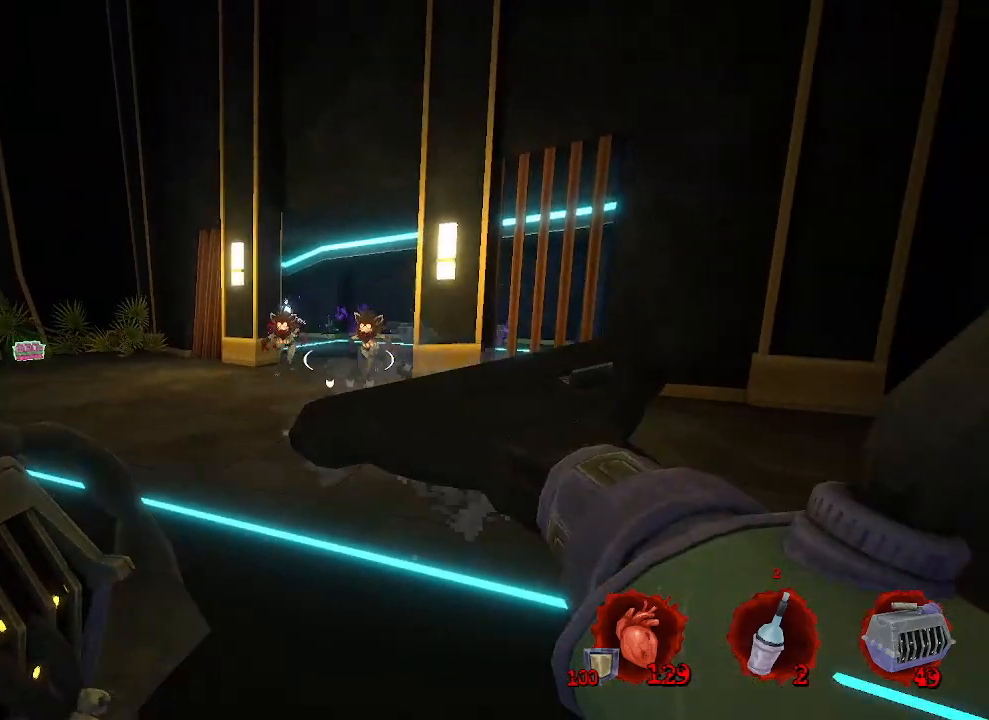
{"keys": ["d", "s"], "mouse": ["left"], "events": [[500, "mouse_left", "down"]]}
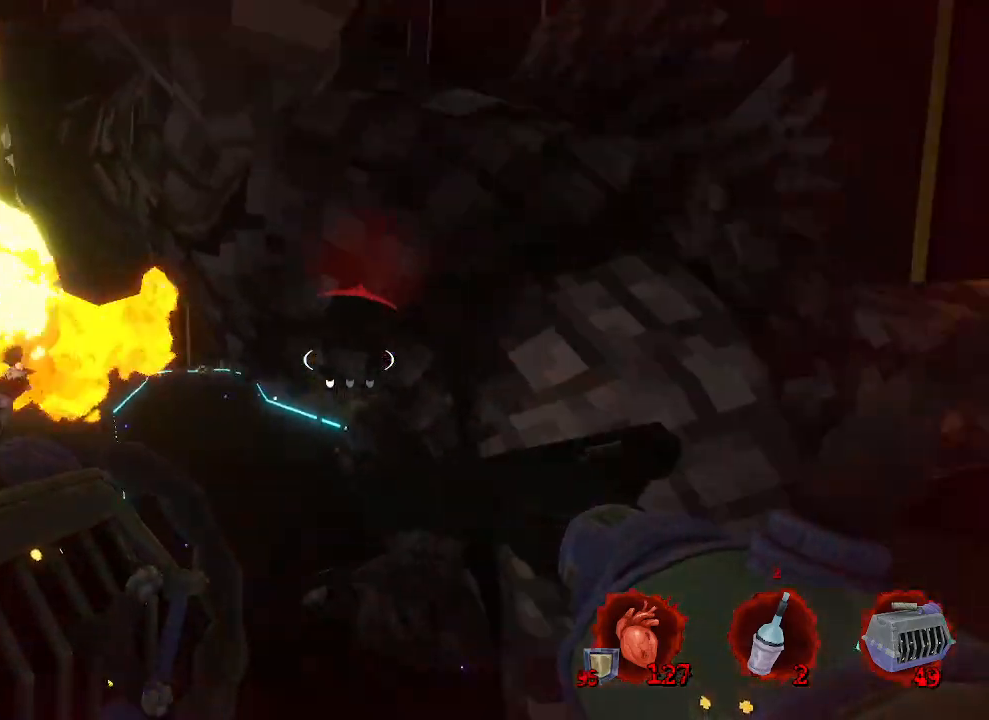
{"keys": ["s"], "mouse": [], "events": [[50, "d", "up"], [150, "mouse_left", "up"], [350, "d", "down"], [433, "d", "up"]]}
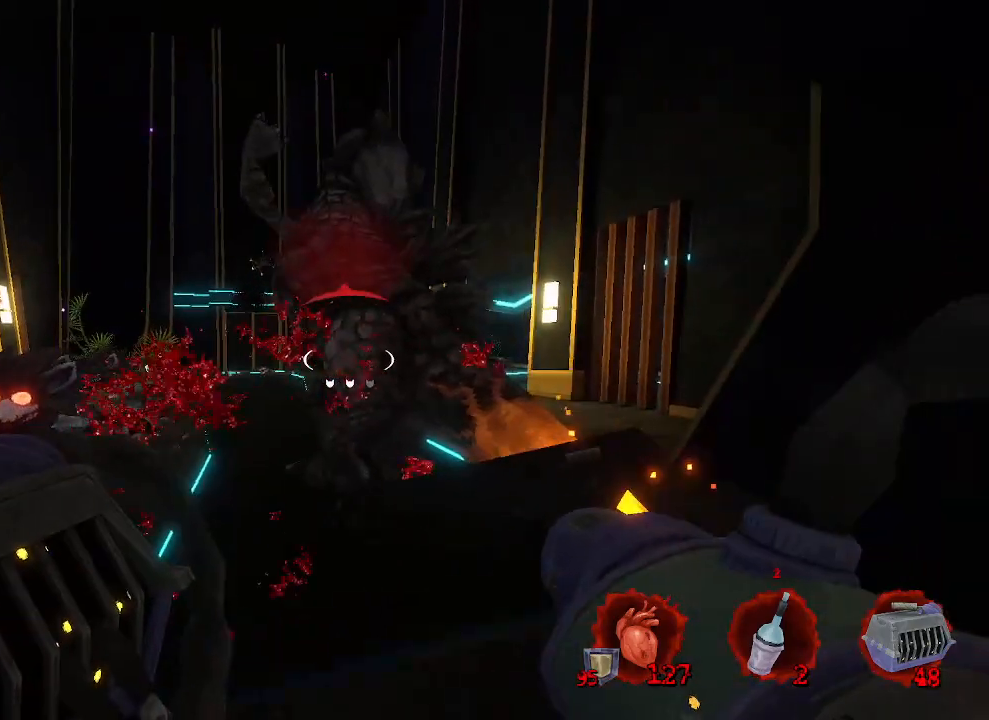
{"keys": ["s"], "mouse": [], "events": [[117, "mouse_left", "down"], [167, "q", "down"], [250, "d", "down"], [250, "q", "up"], [300, "mouse_left", "up"], [500, "d", "up"]]}
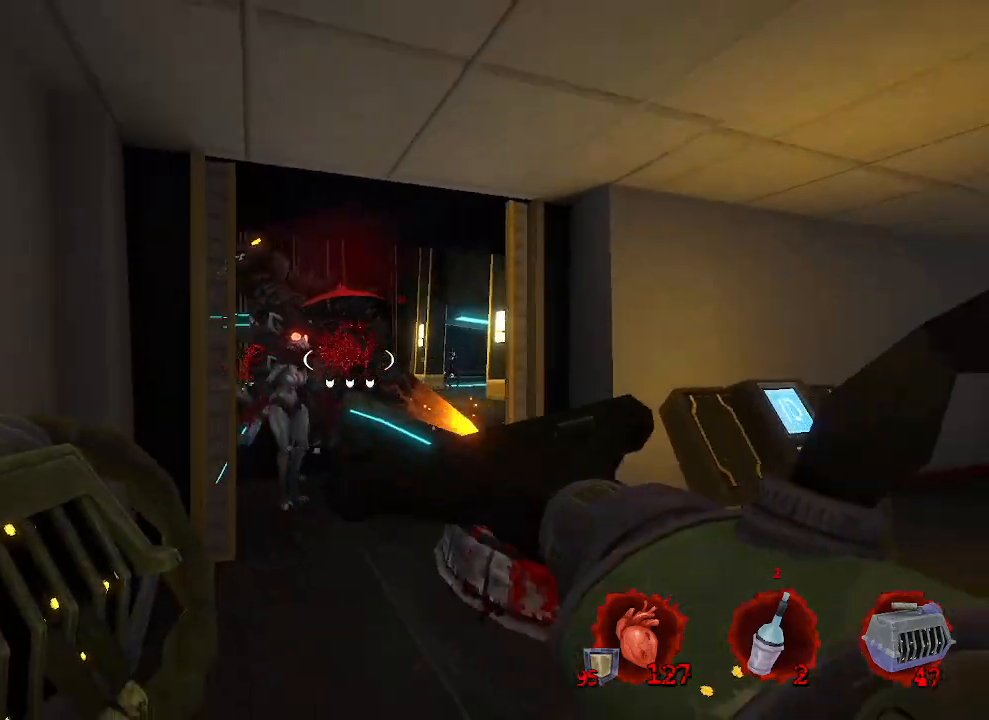
{"keys": ["s"], "mouse": [], "events": [[283, "d", "down"], [317, "mouse_left", "down"], [367, "d", "up"], [467, "mouse_left", "up"]]}
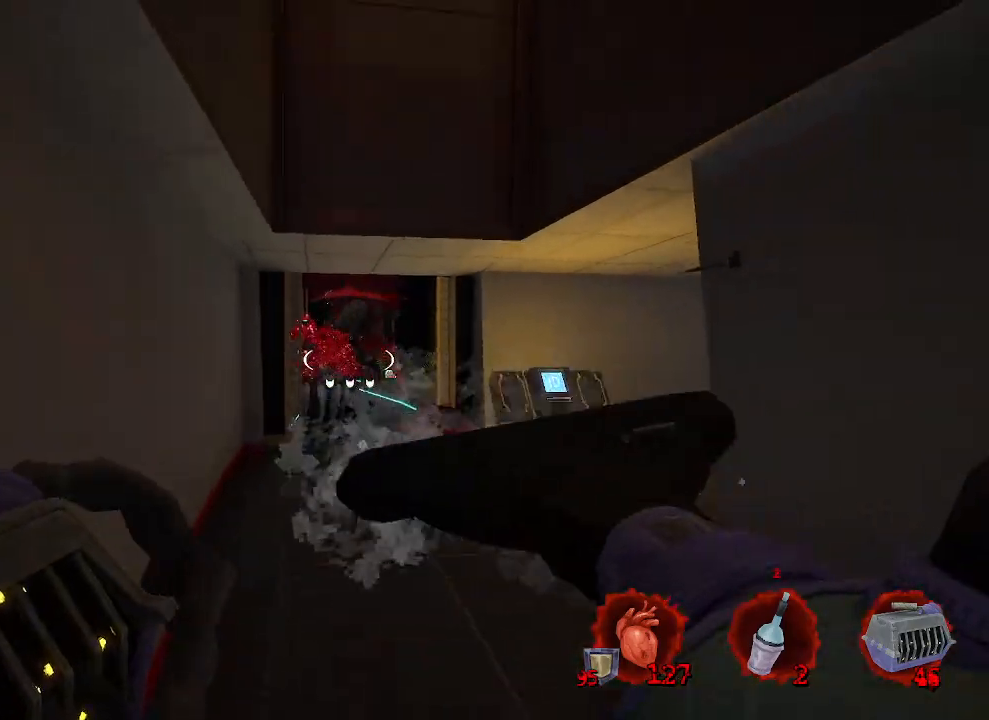
{"keys": ["s"], "mouse": [], "events": [[250, "mouse_right", "down"], [300, "d", "down"], [383, "mouse_right", "up"], [433, "d", "up"]]}
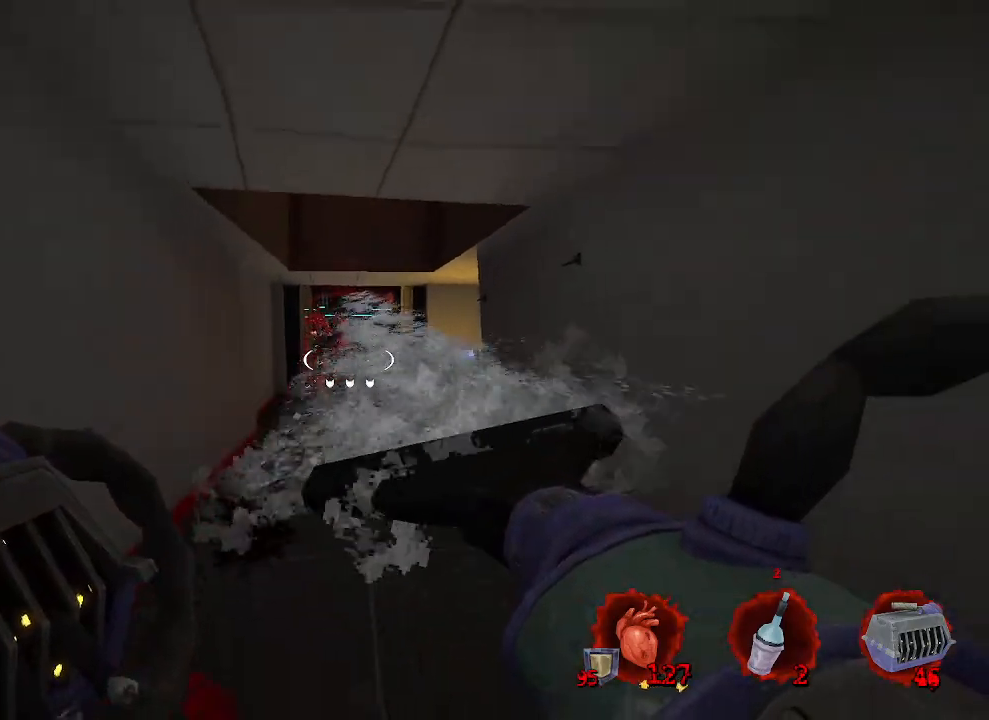
{"keys": ["d", "z"], "mouse": [], "events": [[267, "d", "down"], [350, "s", "up"], [500, "z", "down"]]}
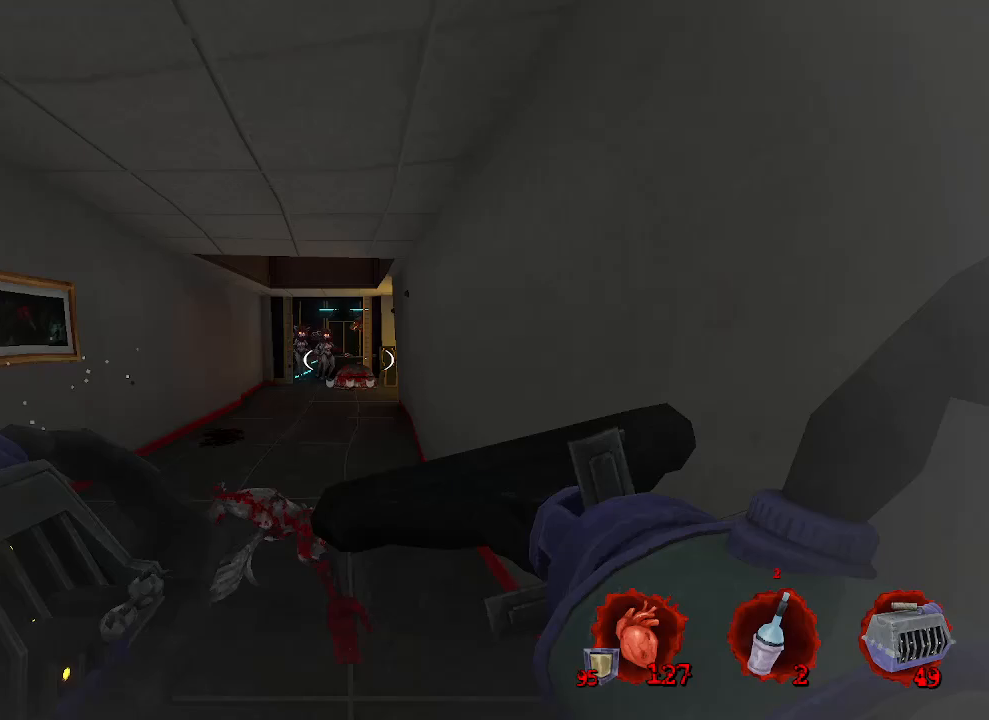
{"keys": ["d"], "mouse": [], "events": [[50, "d", "up"], [183, "q", "down"], [267, "mouse_left", "down"], [267, "q", "up"], [317, "d", "down"], [367, "mouse_left", "up"], [467, "z", "up"]]}
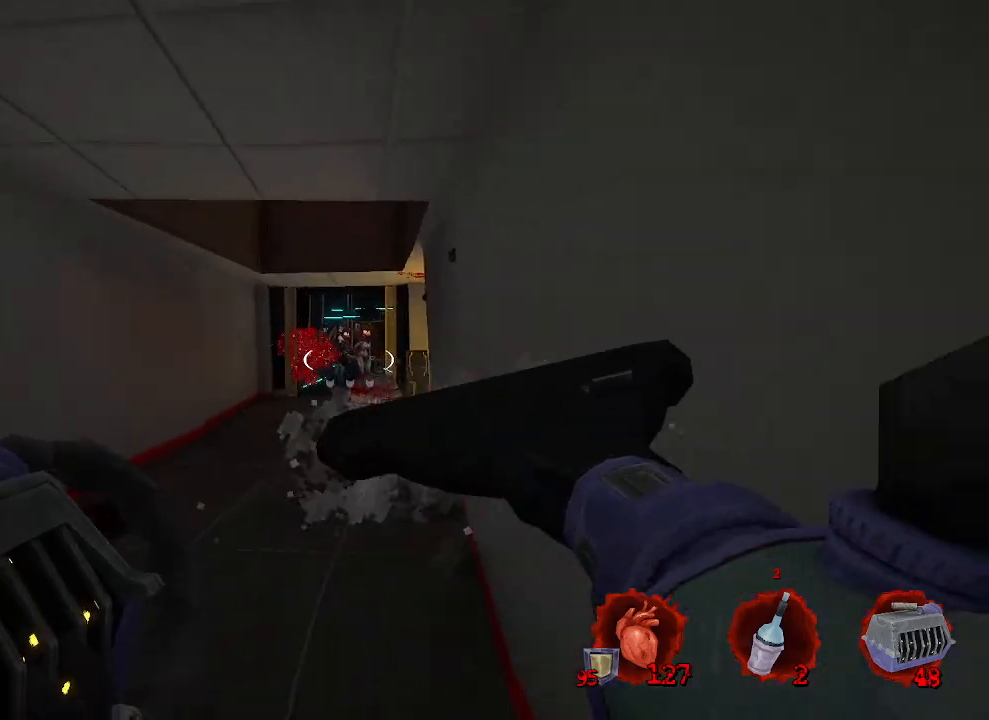
{"keys": ["q", "s"], "mouse": ["left"], "events": [[50, "q", "down"], [150, "d", "up"], [150, "s", "down"], [250, "q", "up"], [383, "mouse_left", "down"], [383, "q", "down"]]}
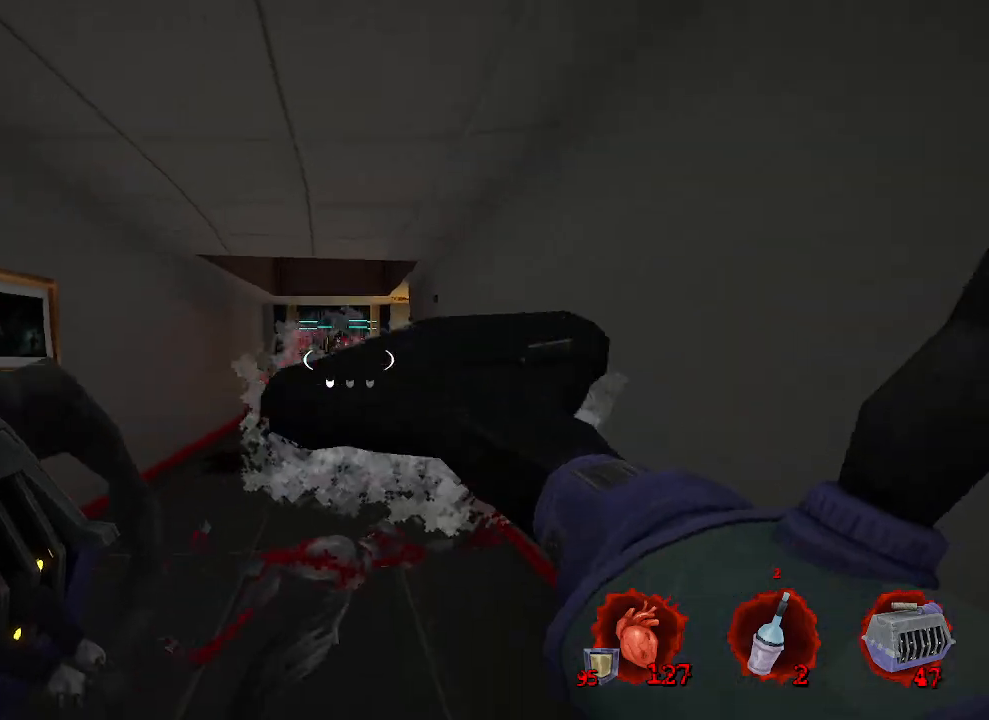
{"keys": ["z"], "mouse": ["right"], "events": [[33, "mouse_left", "up"], [217, "q", "up"], [267, "d", "down"], [317, "s", "up"], [350, "d", "up"], [483, "mouse_right", "down"], [483, "z", "down"]]}
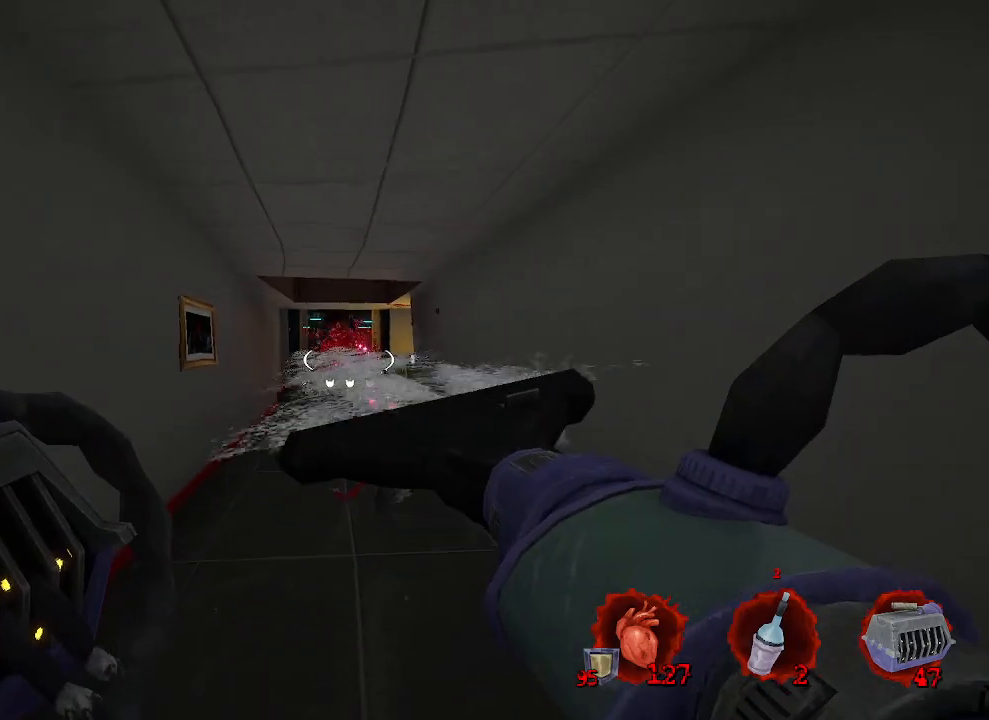
{"keys": ["d"], "mouse": [], "events": [[83, "d", "down"], [83, "mouse_right", "up"], [183, "q", "down"], [183, "z", "up"], [233, "d", "up"], [467, "d", "down"], [467, "q", "up"]]}
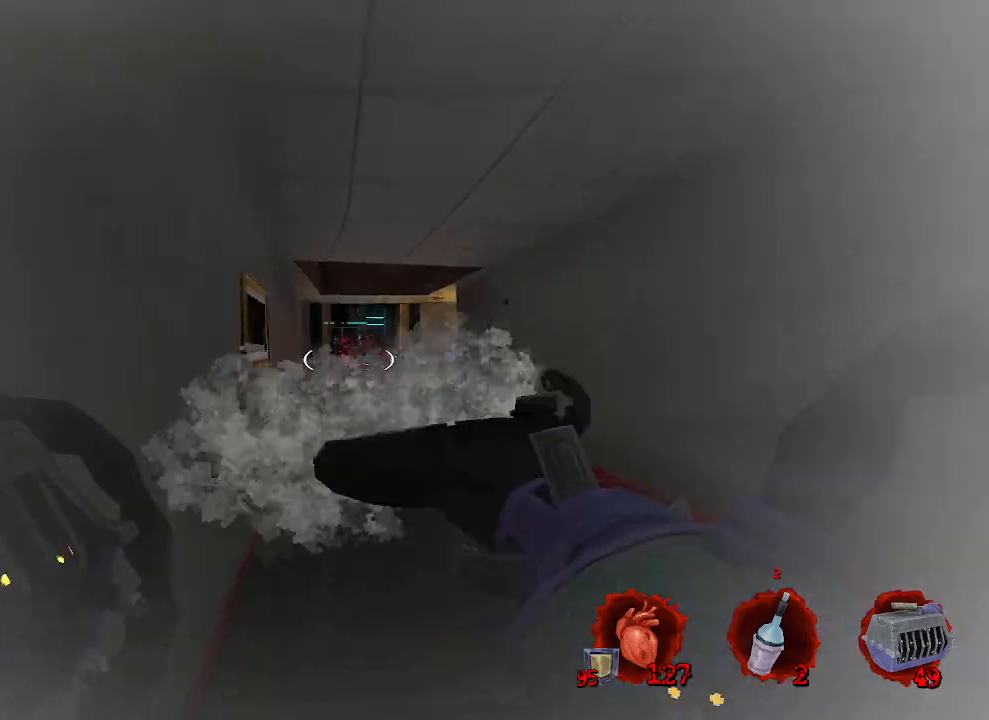
{"keys": ["z"], "mouse": ["left"], "events": [[67, "z", "down"], [250, "d", "up"], [333, "d", "down"], [433, "d", "up"], [433, "mouse_left", "down"]]}